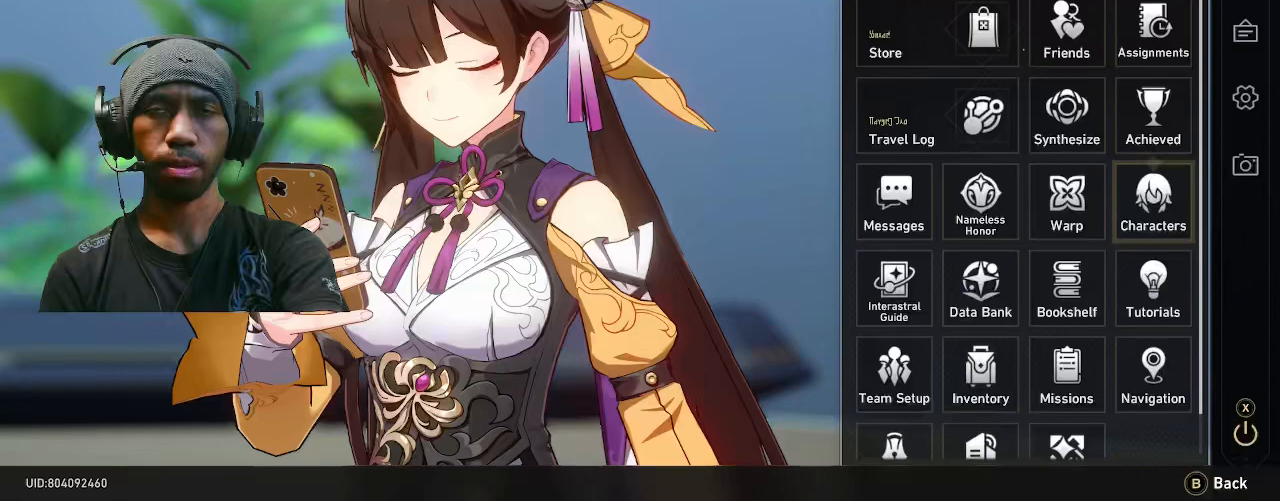
Gameplay with a controller (PlayStation layout); each line is a JSON object with the inputs held at the frame after it (dt_ms = milliseconds from this image to that frame). "events" lists button and stick changes between this image and that frame as [ms after this image, input, new state], when the widget could be followed in between. Not read: DPAD_DOWN DPAD_LEFT L3 START TOUCHPAD.
{"dt_ms": 500, "buttons": ["R2"], "left_stick": "center", "right_stick": "center", "events": []}
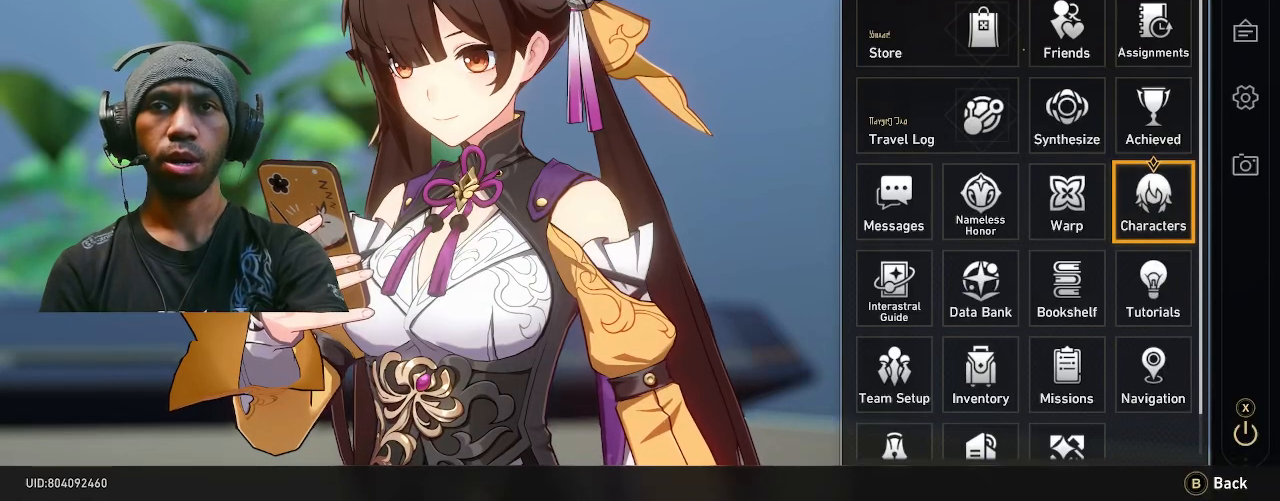
{"dt_ms": 500, "buttons": ["R2"], "left_stick": "center", "right_stick": "center", "events": []}
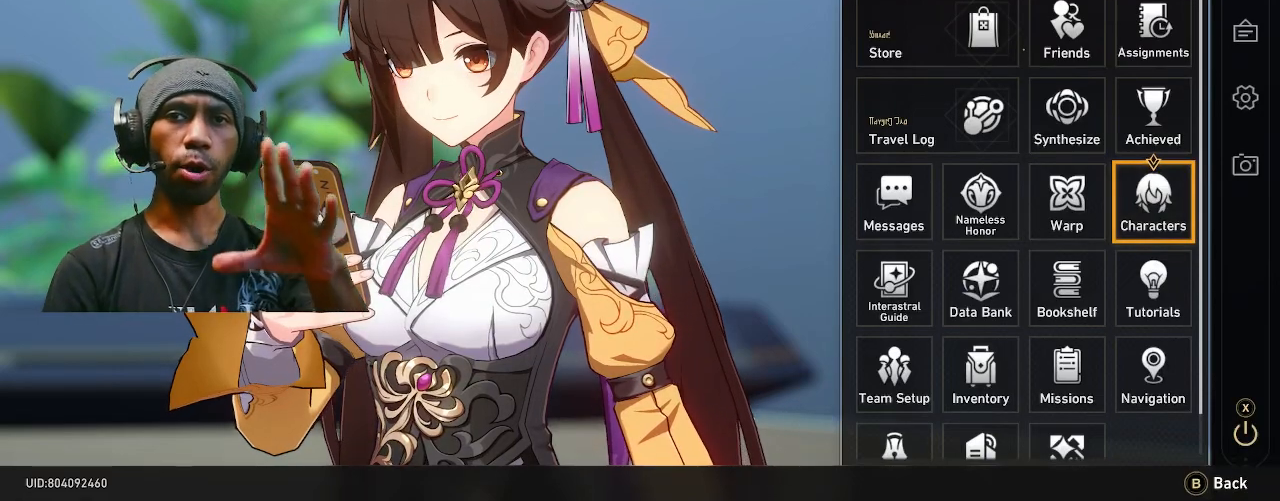
{"dt_ms": 500, "buttons": ["R2"], "left_stick": "center", "right_stick": "center", "events": []}
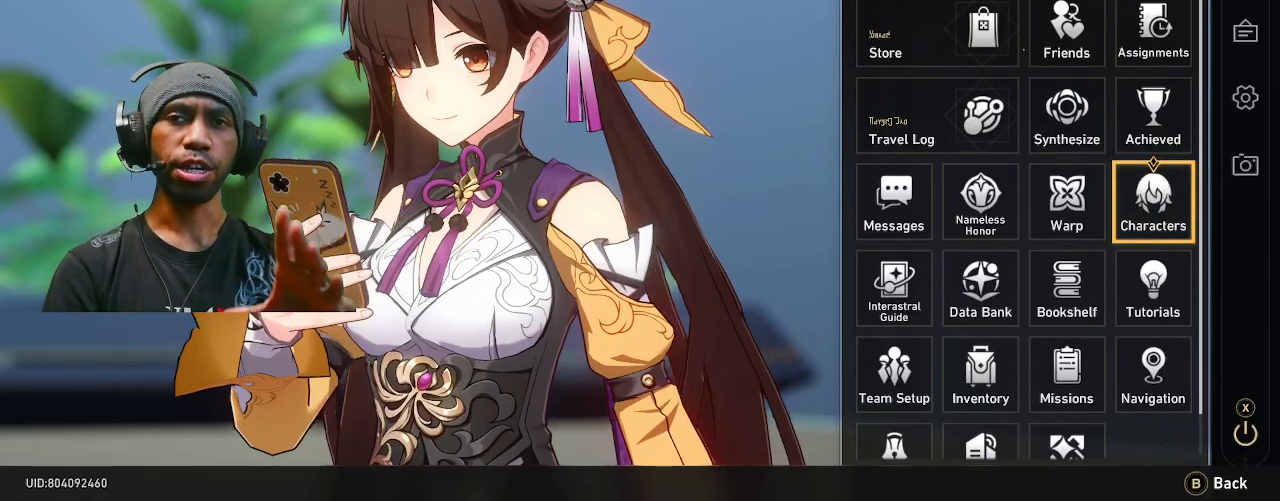
{"dt_ms": 500, "buttons": ["R2"], "left_stick": "center", "right_stick": "center", "events": []}
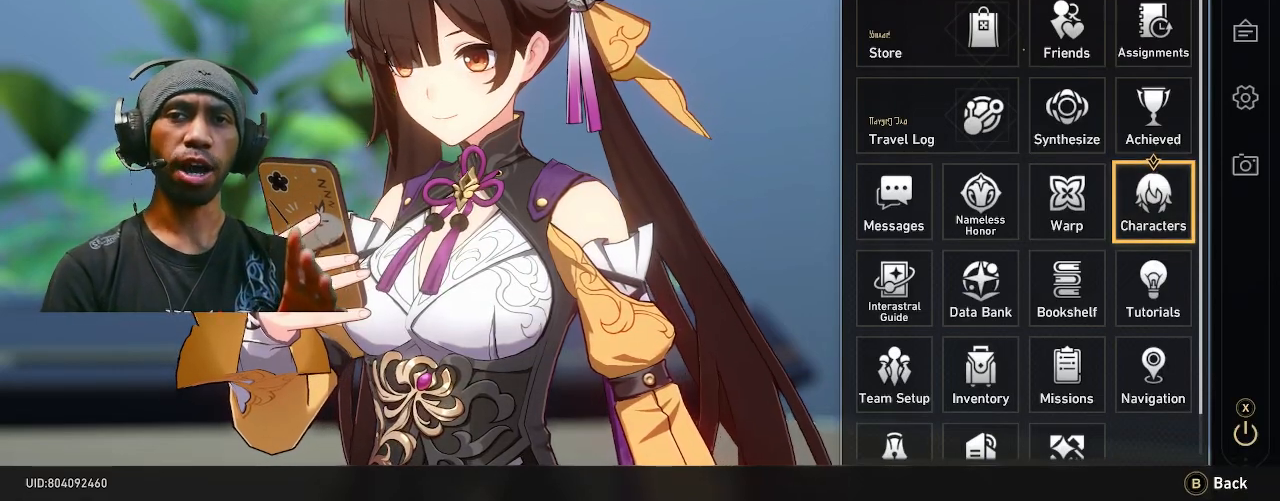
{"dt_ms": 500, "buttons": ["R2"], "left_stick": "center", "right_stick": "center", "events": []}
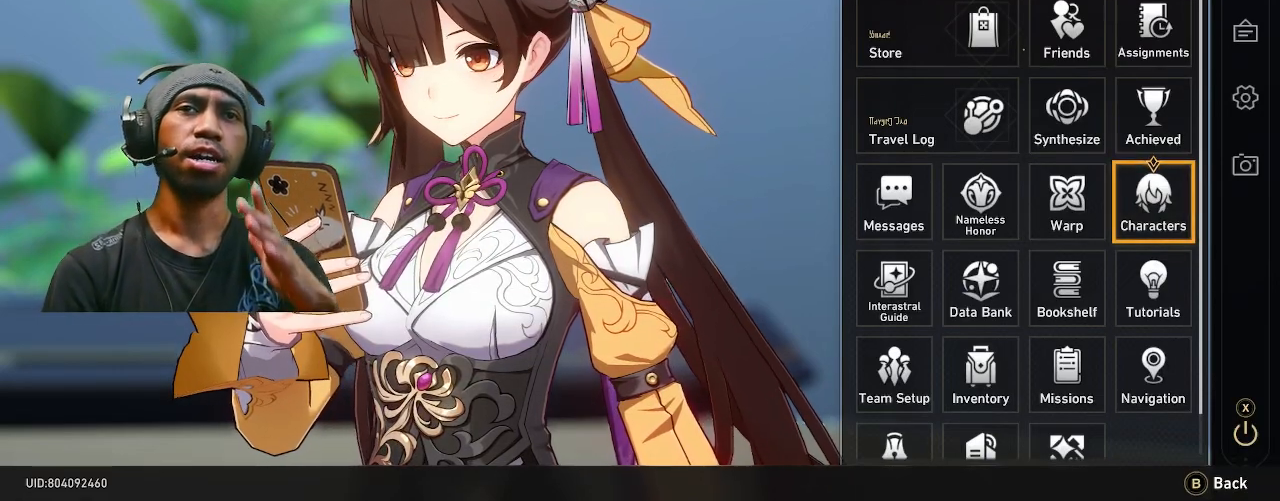
{"dt_ms": 500, "buttons": ["R2"], "left_stick": "center", "right_stick": "center", "events": []}
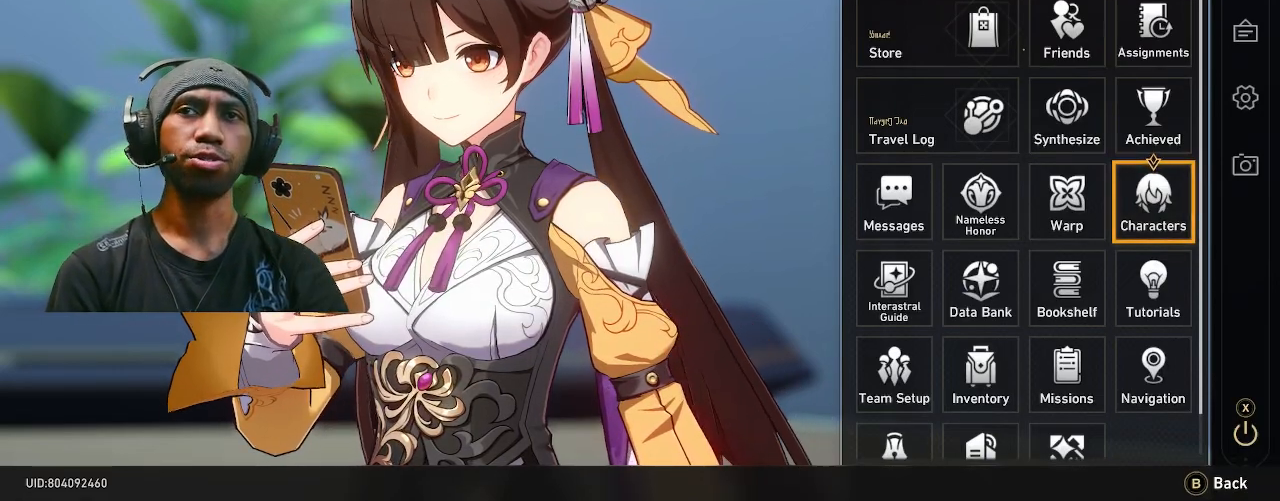
{"dt_ms": 500, "buttons": ["R2"], "left_stick": "center", "right_stick": "center", "events": []}
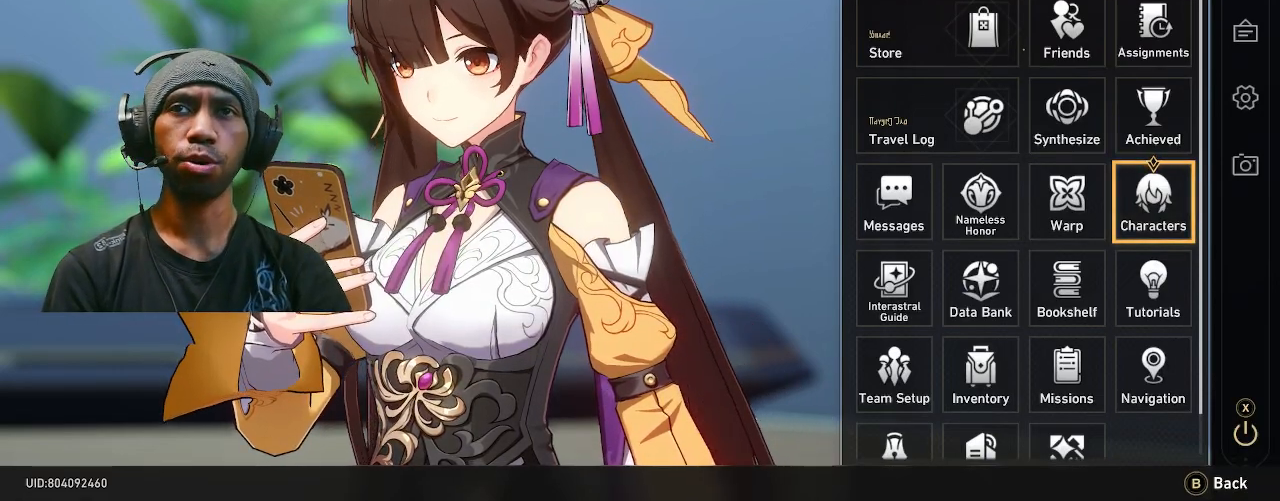
{"dt_ms": 500, "buttons": ["R2"], "left_stick": "center", "right_stick": "center", "events": []}
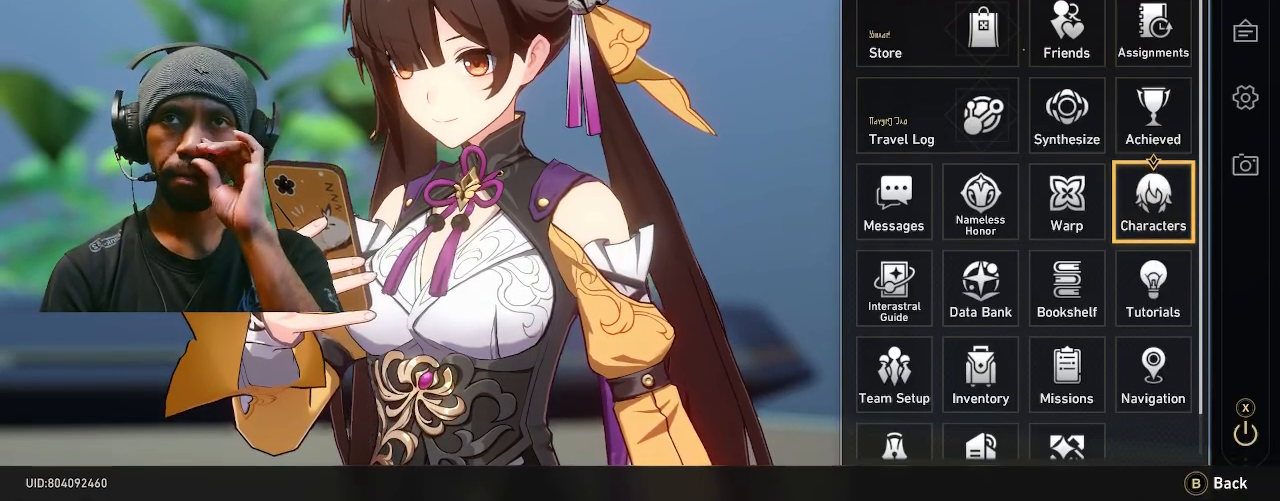
{"dt_ms": 500, "buttons": ["R2"], "left_stick": "center", "right_stick": "center", "events": []}
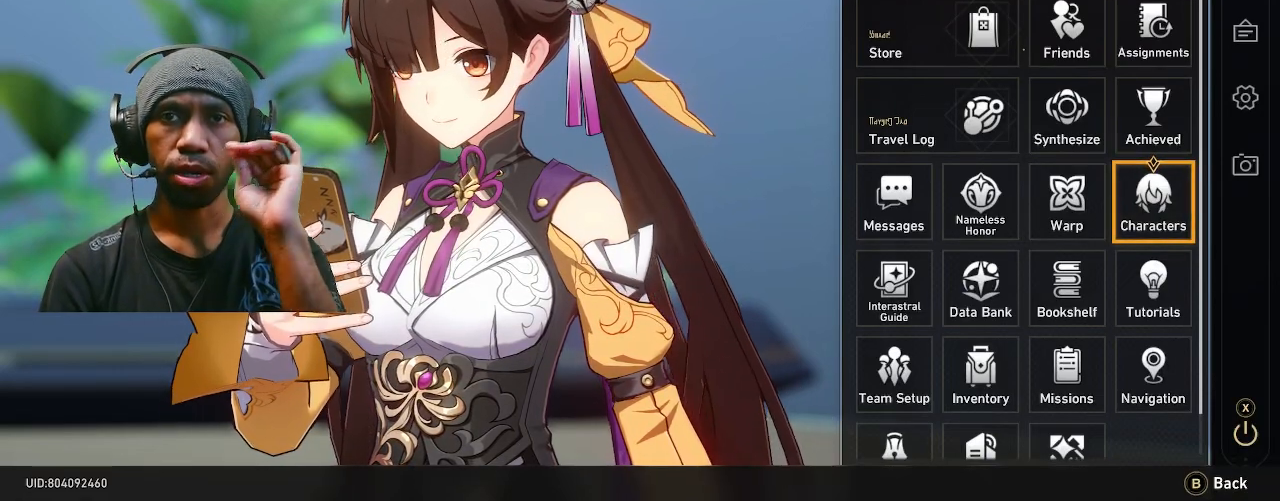
{"dt_ms": 500, "buttons": ["R2"], "left_stick": "center", "right_stick": "center", "events": []}
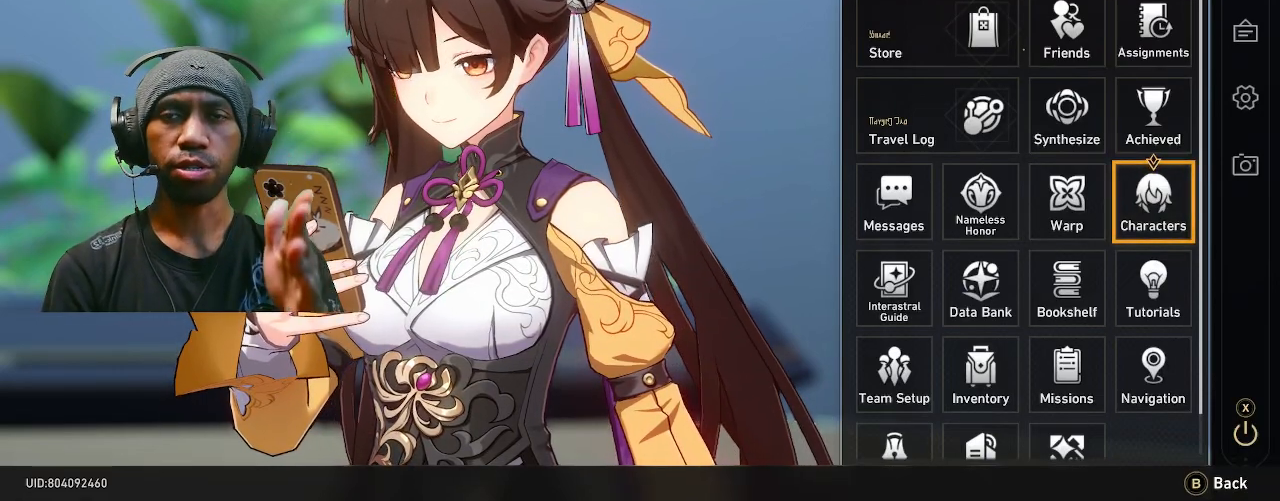
{"dt_ms": 500, "buttons": ["R2"], "left_stick": "center", "right_stick": "center", "events": []}
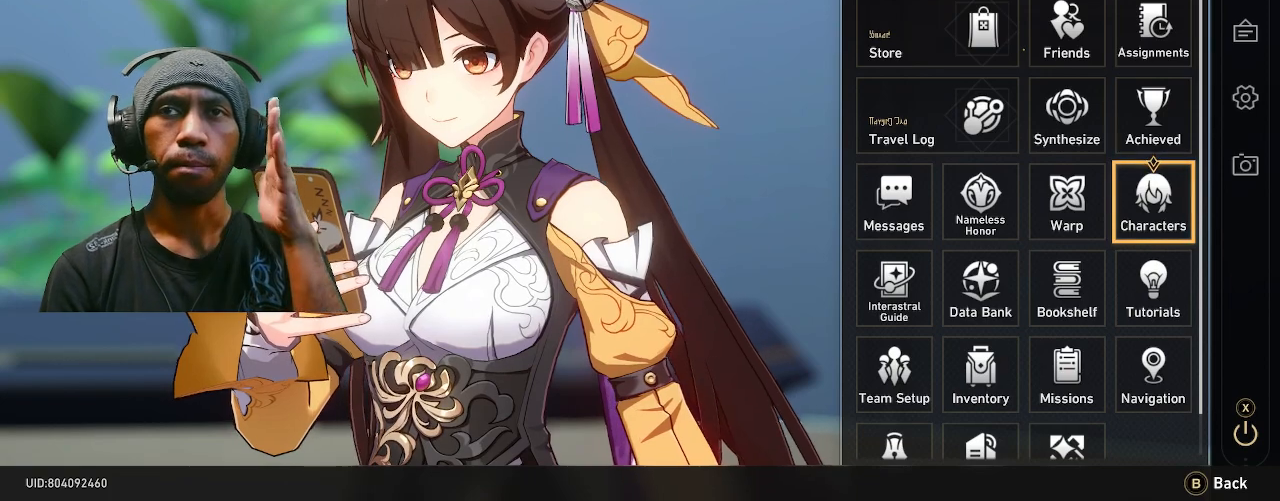
{"dt_ms": 500, "buttons": ["R2"], "left_stick": "center", "right_stick": "center", "events": []}
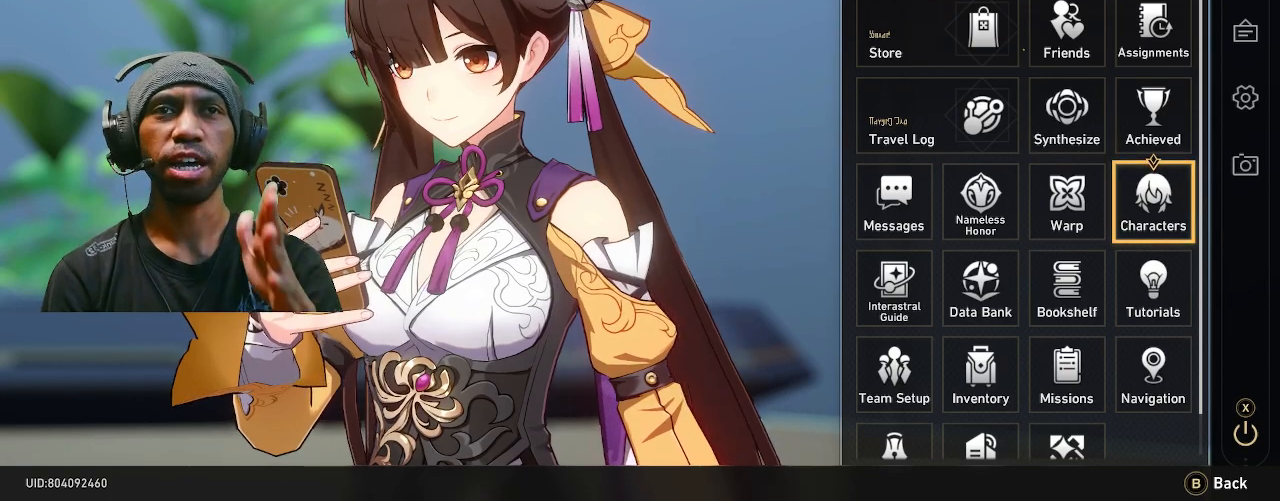
{"dt_ms": 500, "buttons": ["R2"], "left_stick": "center", "right_stick": "center", "events": []}
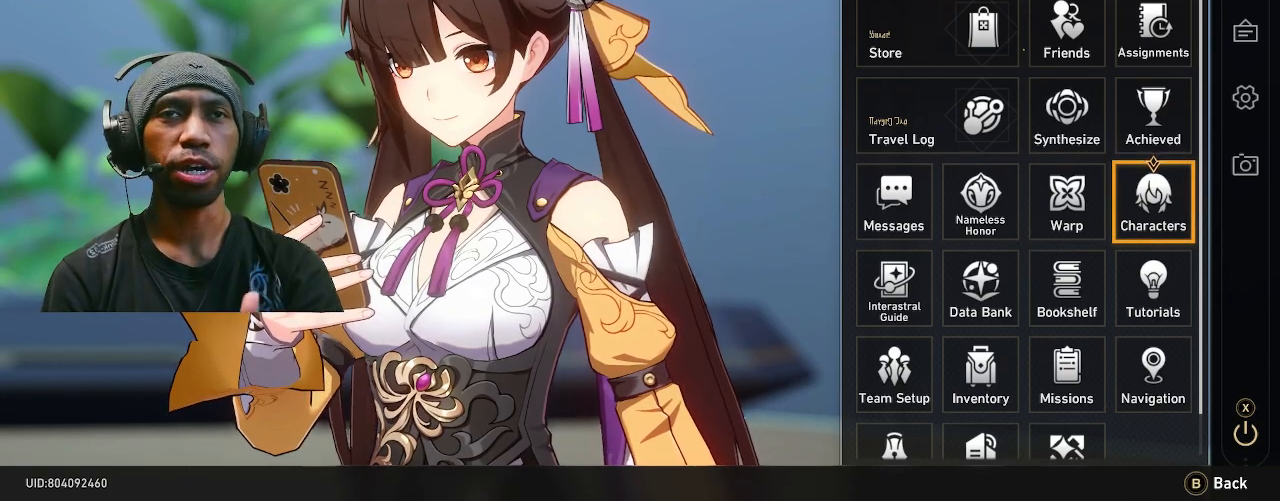
{"dt_ms": 500, "buttons": ["R2"], "left_stick": "center", "right_stick": "center", "events": []}
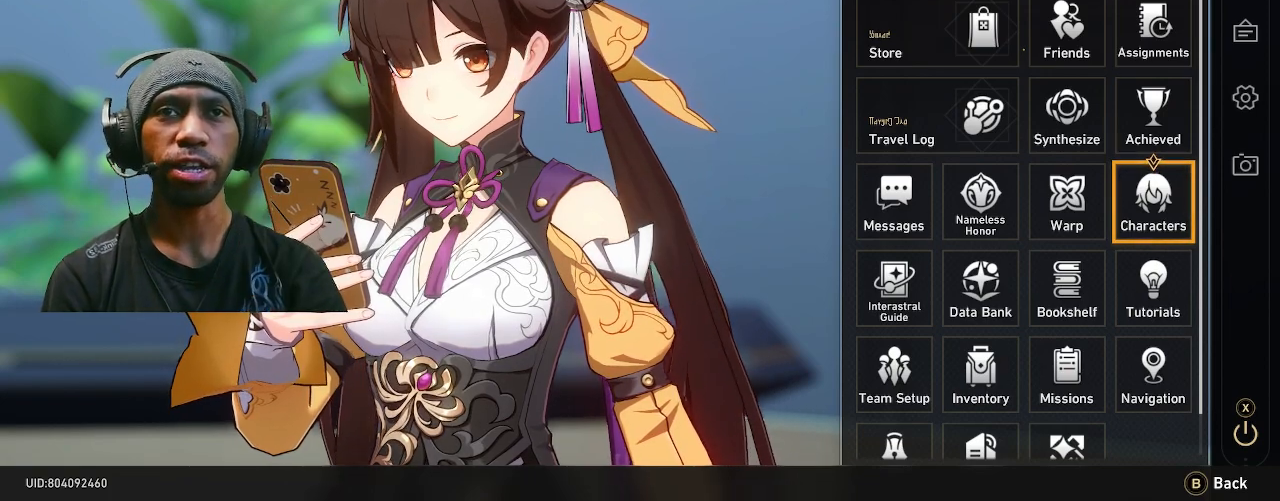
{"dt_ms": 500, "buttons": ["R2"], "left_stick": "center", "right_stick": "center", "events": []}
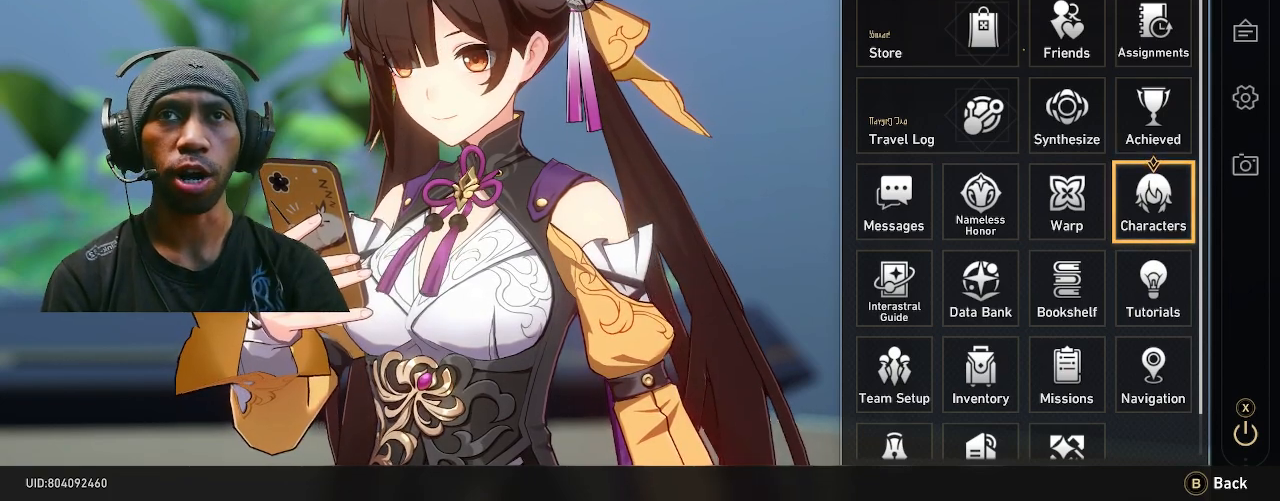
{"dt_ms": 500, "buttons": ["R2"], "left_stick": "center", "right_stick": "center", "events": []}
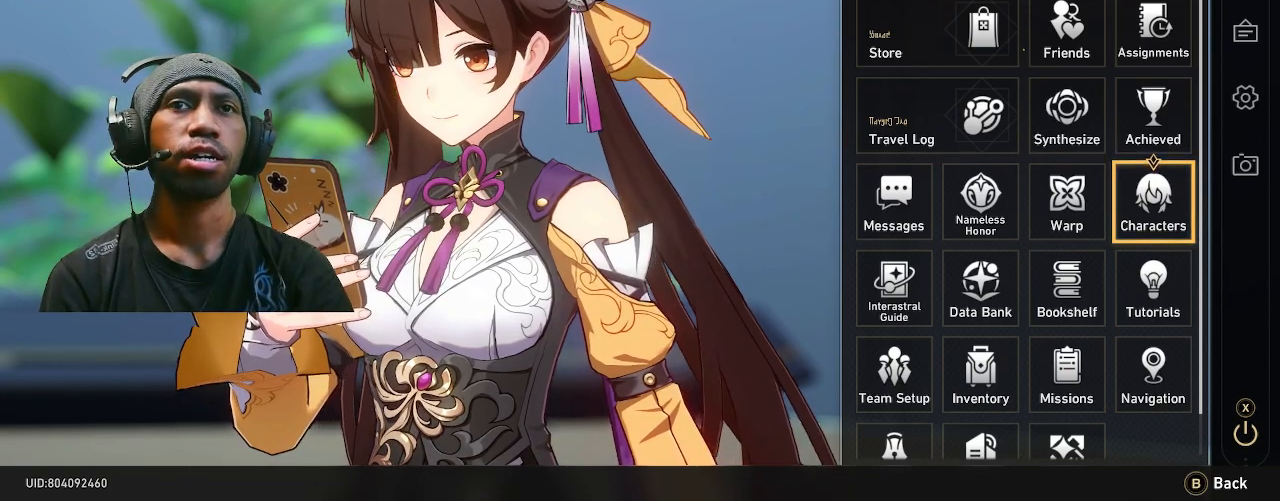
{"dt_ms": 1000, "buttons": ["R2"], "left_stick": "center", "right_stick": "center"}
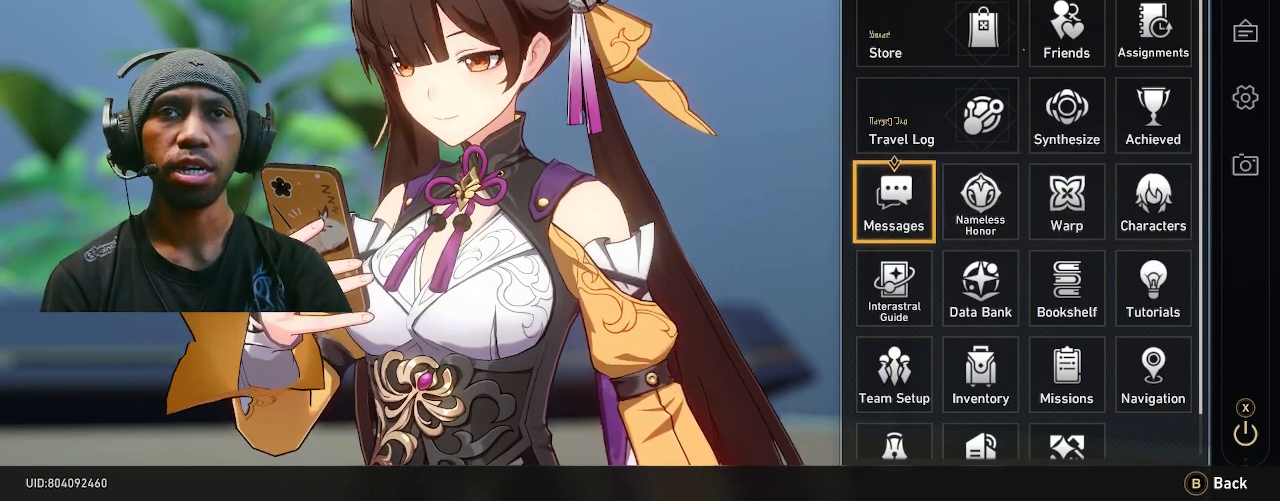
{"dt_ms": 500, "buttons": ["R2"], "left_stick": "center", "right_stick": "center", "events": [[150, "left_stick", "down"], [300, "left_stick", "center"]]}
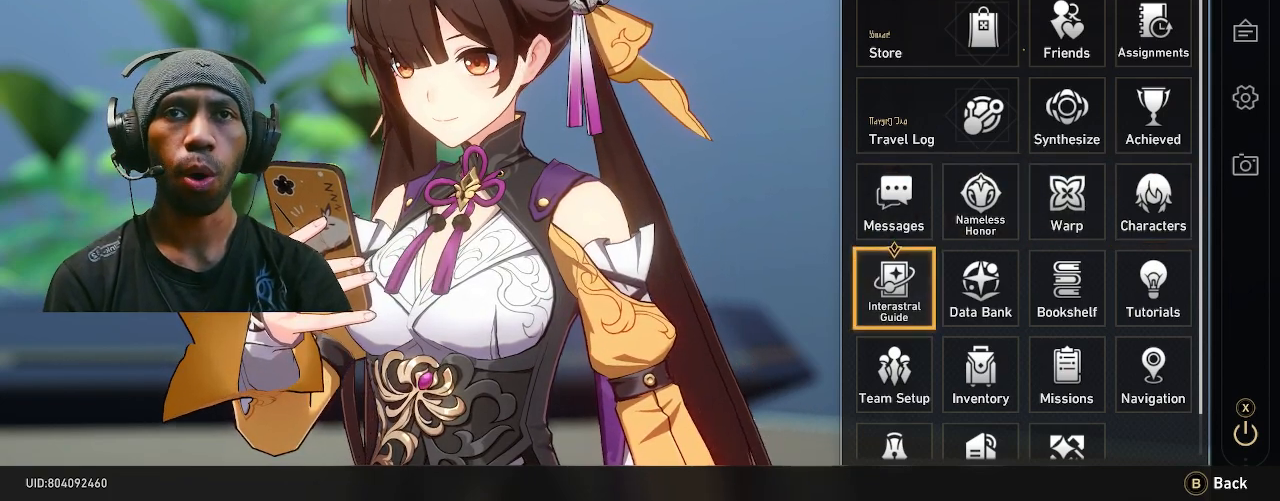
{"dt_ms": 500, "buttons": ["R2"], "left_stick": "center", "right_stick": "center", "events": []}
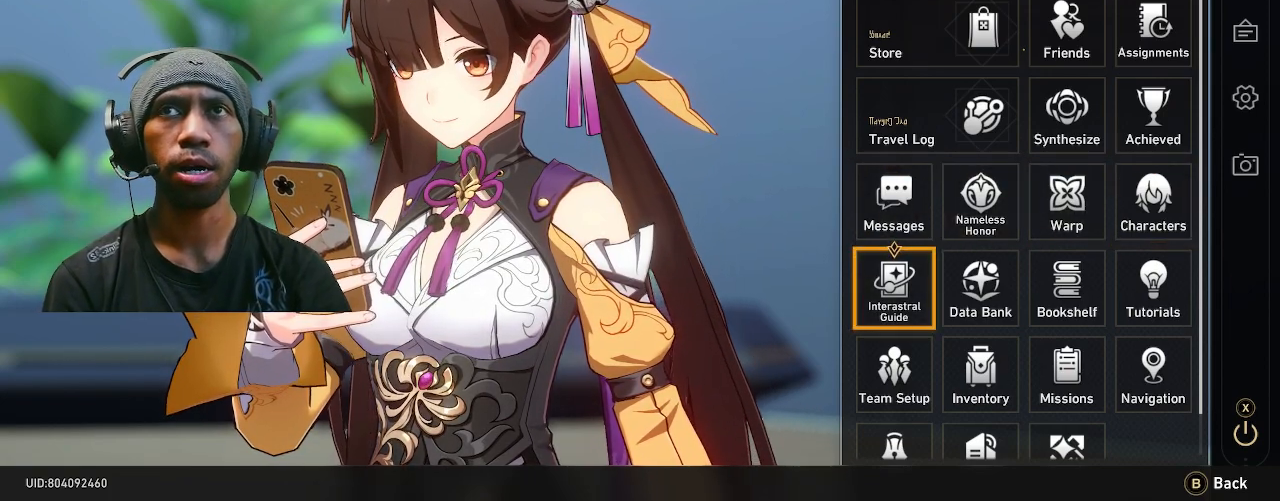
{"dt_ms": 500, "buttons": ["R2"], "left_stick": "center", "right_stick": "center", "events": [[17, "CROSS", "down"], [117, "CROSS", "up"]]}
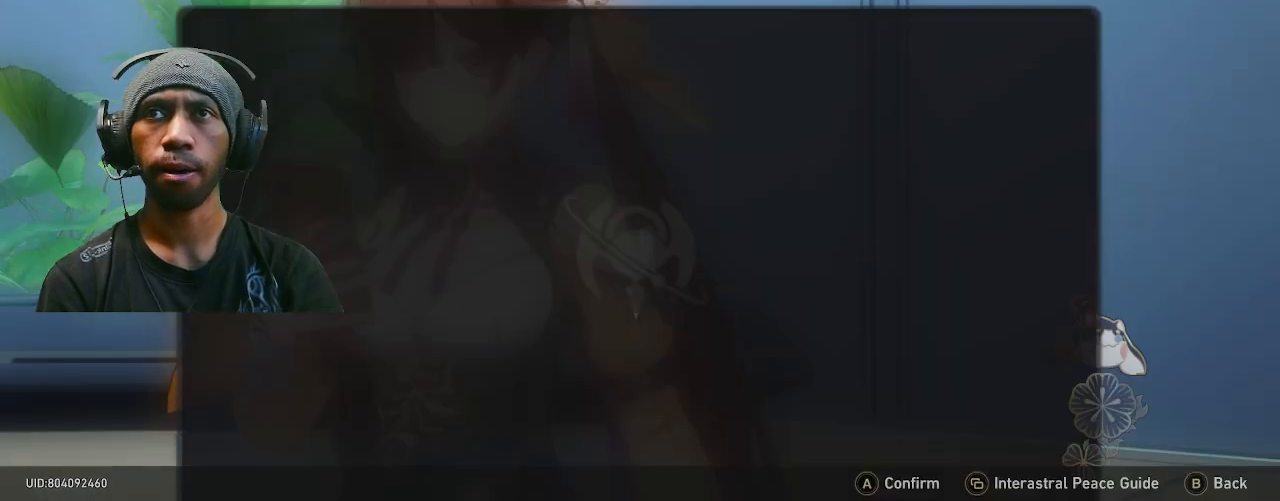
{"dt_ms": 500, "buttons": ["R2"], "left_stick": "center", "right_stick": "center", "events": []}
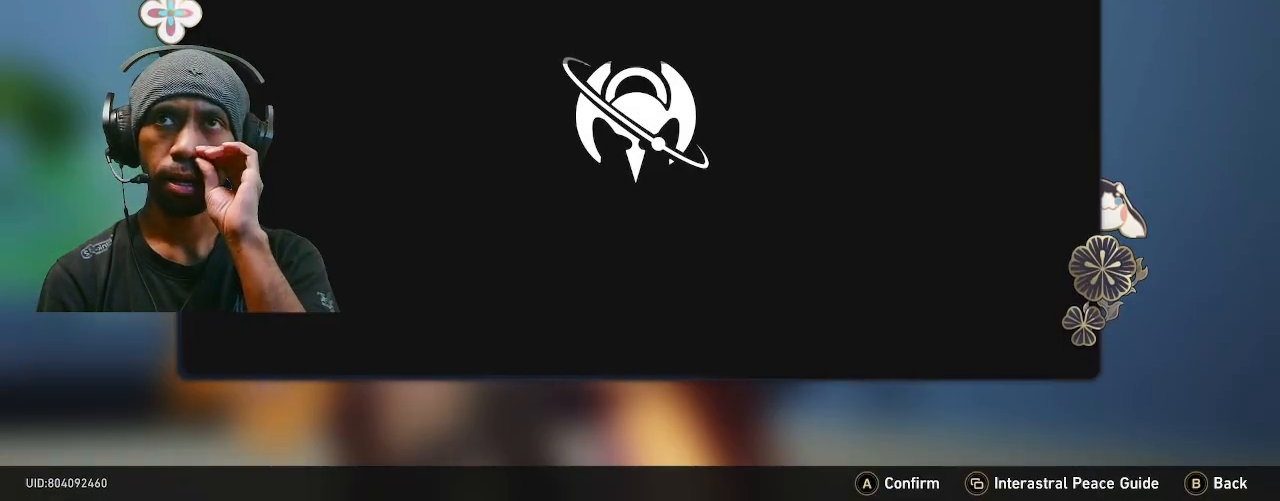
{"dt_ms": 500, "buttons": ["R2"], "left_stick": "center", "right_stick": "center", "events": []}
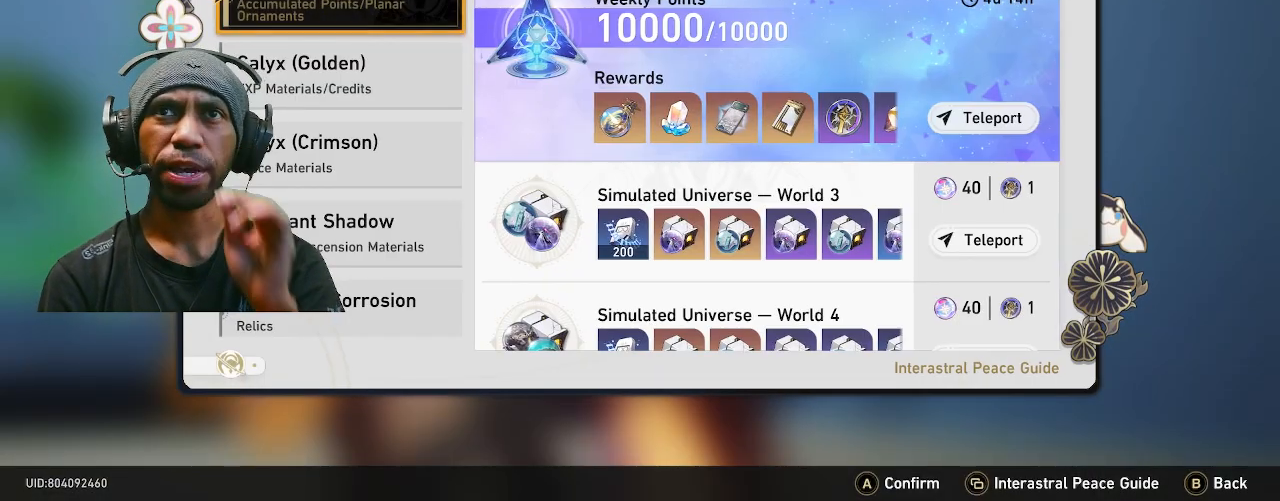
{"dt_ms": 500, "buttons": ["R2"], "left_stick": "center", "right_stick": "center", "events": []}
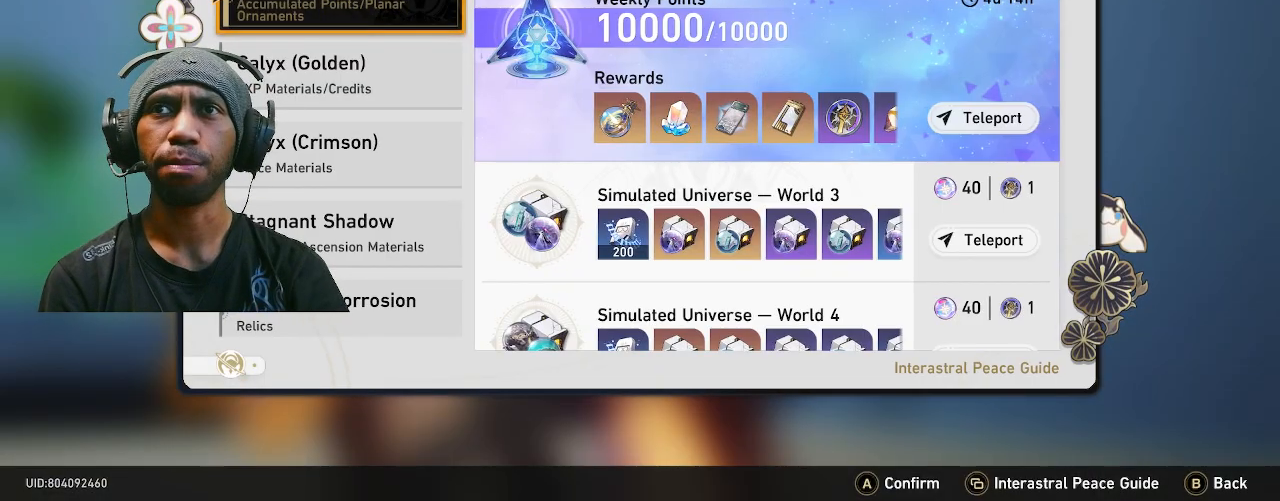
{"dt_ms": 500, "buttons": ["R2"], "left_stick": "center", "right_stick": "center", "events": [[367, "L1", "down"], [483, "L1", "up"]]}
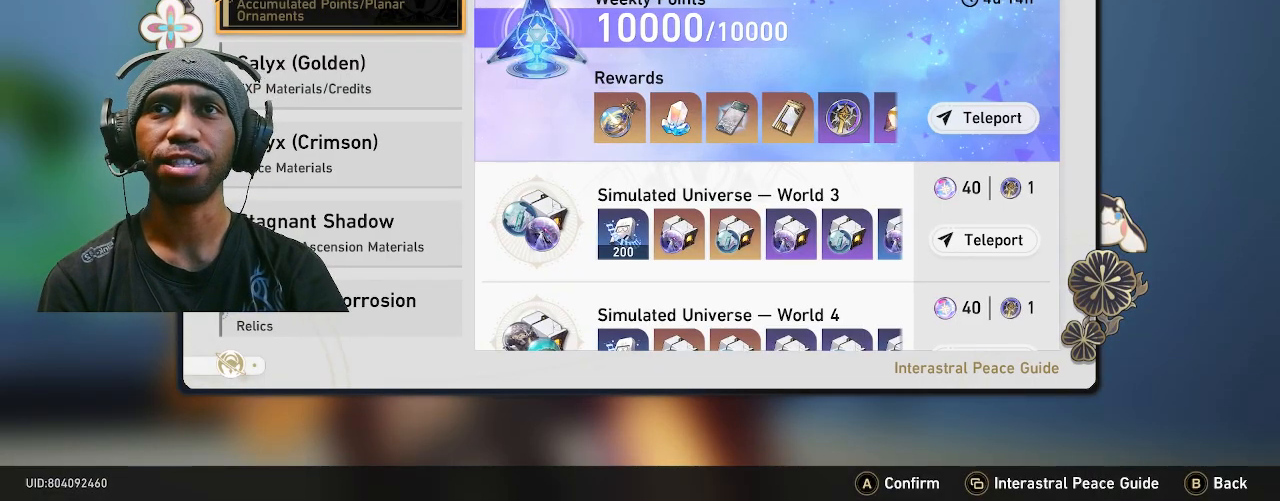
{"dt_ms": 500, "buttons": ["R2"], "left_stick": "center", "right_stick": "center", "events": []}